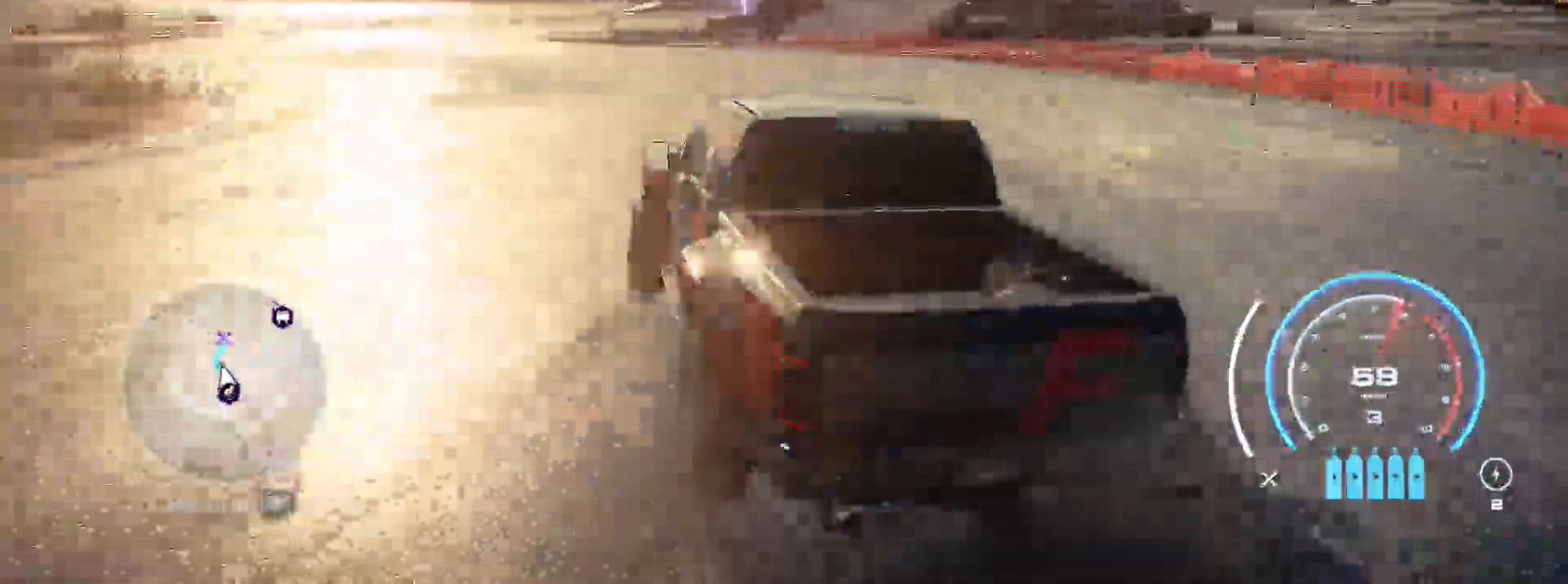
Gameplay with a controller (Xbox layout); each line is a JSON object with the inputs held at the frame after it (dt_ms = milliseconds from this image to that frame). "events" lists button and stick changes between this image and that frame as [ms after this image, input, new state], when the widget could be followed in between.
{"dt_ms": 500, "buttons": ["R2"], "left_stick": "up-left", "right_stick": "center", "events": [[117, "left_stick", "right"], [333, "left_stick", "up-left"]]}
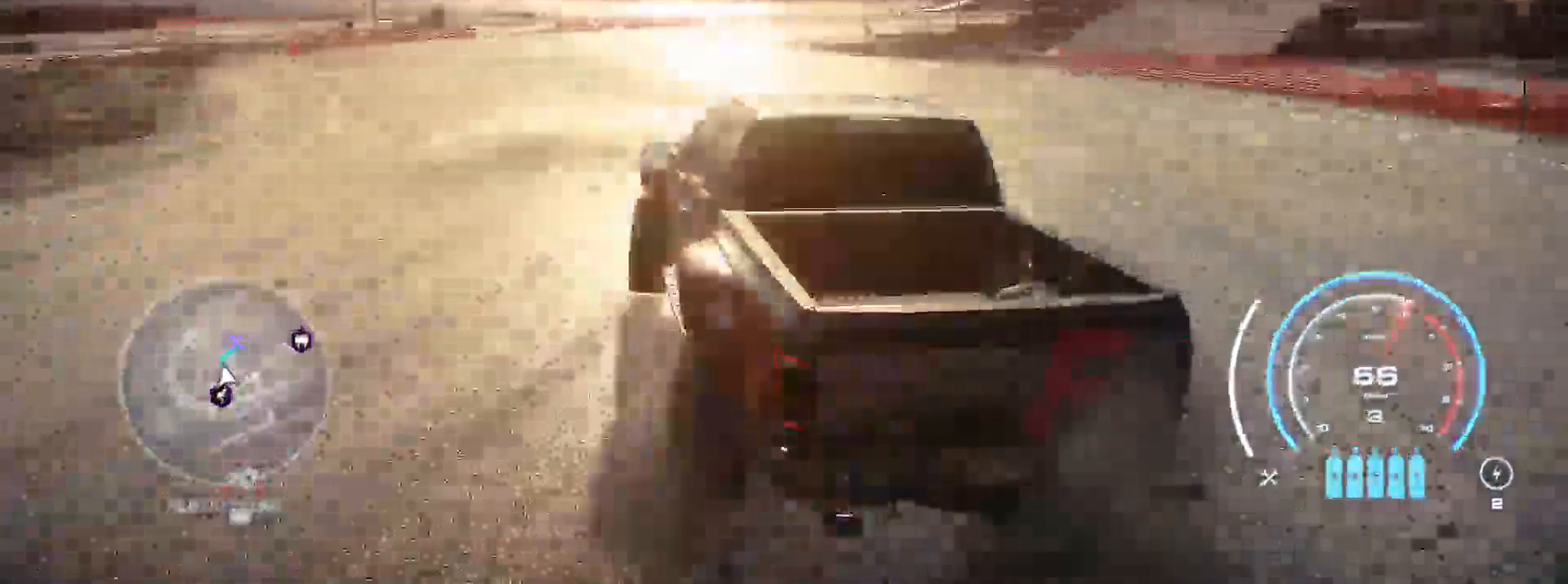
{"dt_ms": 500, "buttons": ["R2"], "left_stick": "left", "right_stick": "center", "events": [[117, "left_stick", "right"], [317, "left_stick", "left"]]}
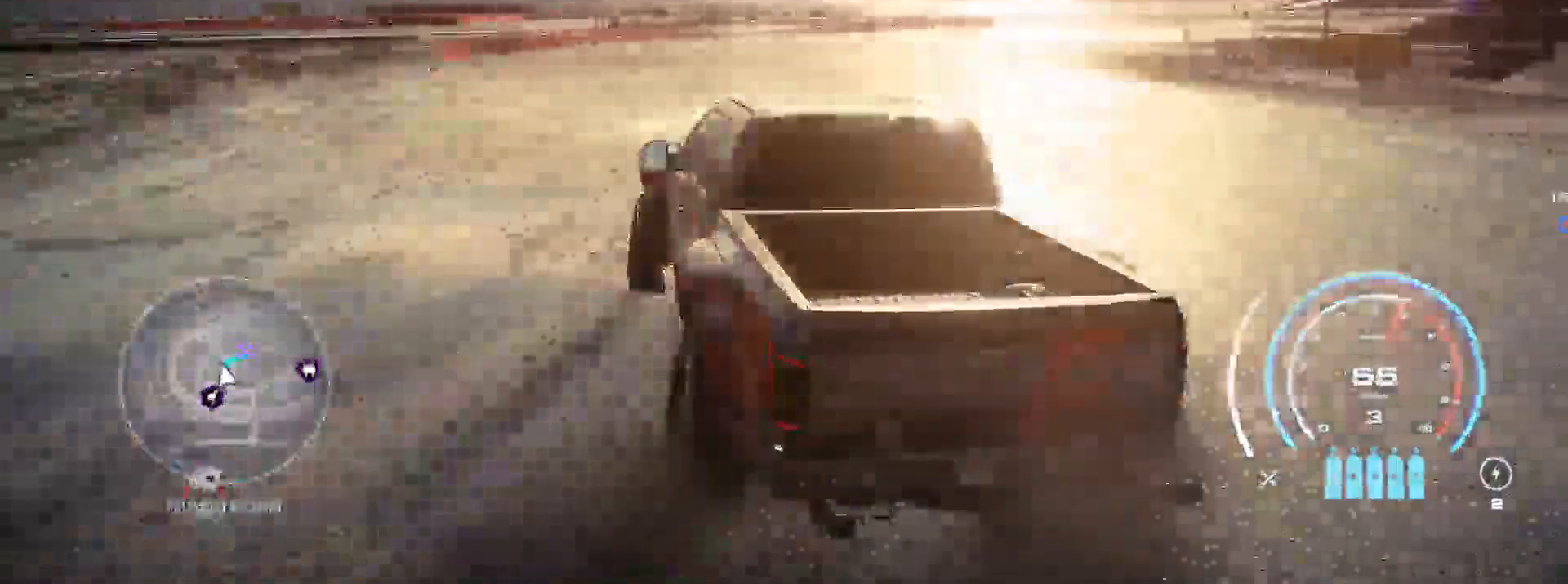
{"dt_ms": 500, "buttons": ["R2"], "left_stick": "right", "right_stick": "down", "events": [[17, "left_stick", "up-right"], [267, "left_stick", "left"], [450, "left_stick", "right"], [467, "right_stick", "down"]]}
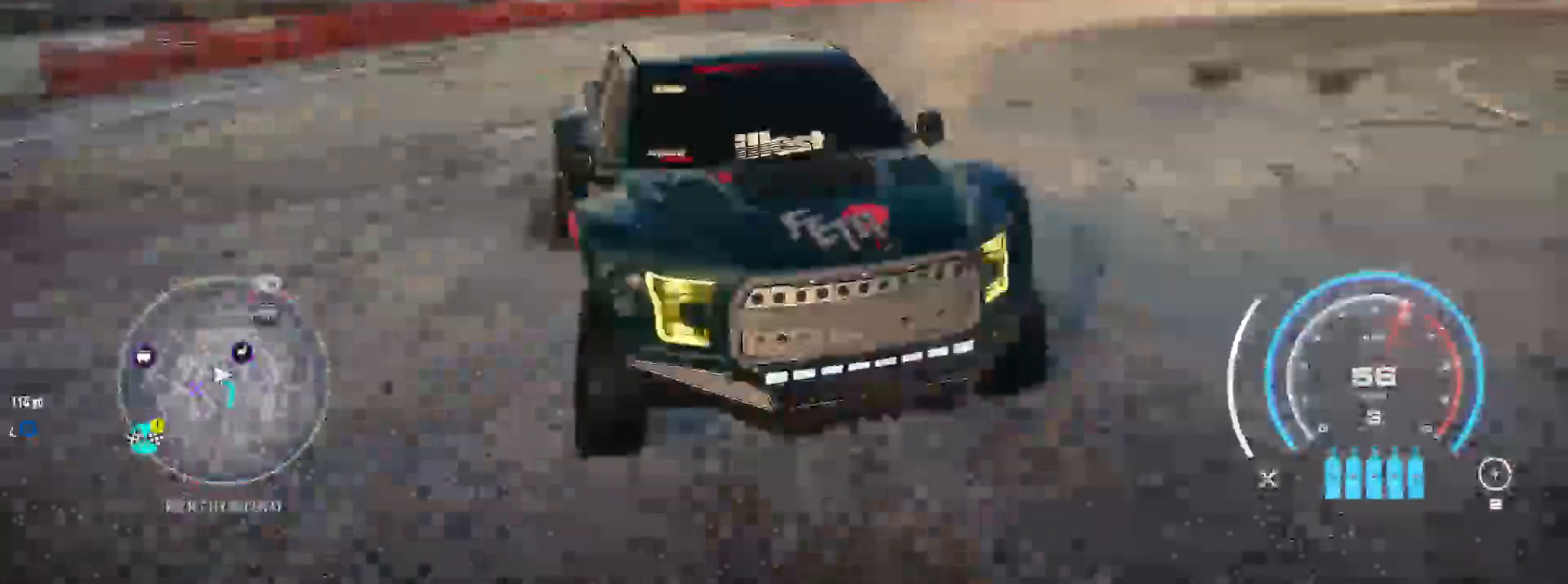
{"dt_ms": 500, "buttons": ["R2"], "left_stick": "right", "right_stick": "center", "events": [[200, "right_stick", "center"]]}
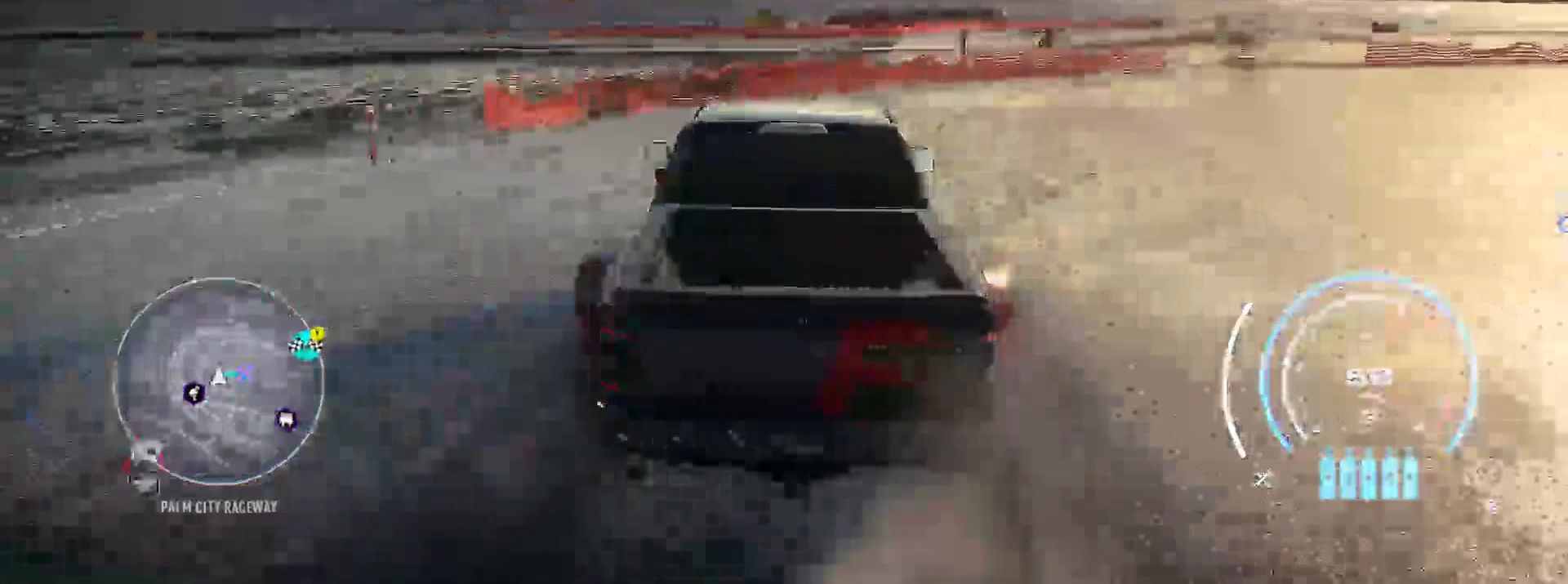
{"dt_ms": 500, "buttons": ["R2"], "left_stick": "right", "right_stick": "center", "events": [[200, "X", "down"], [433, "X", "up"]]}
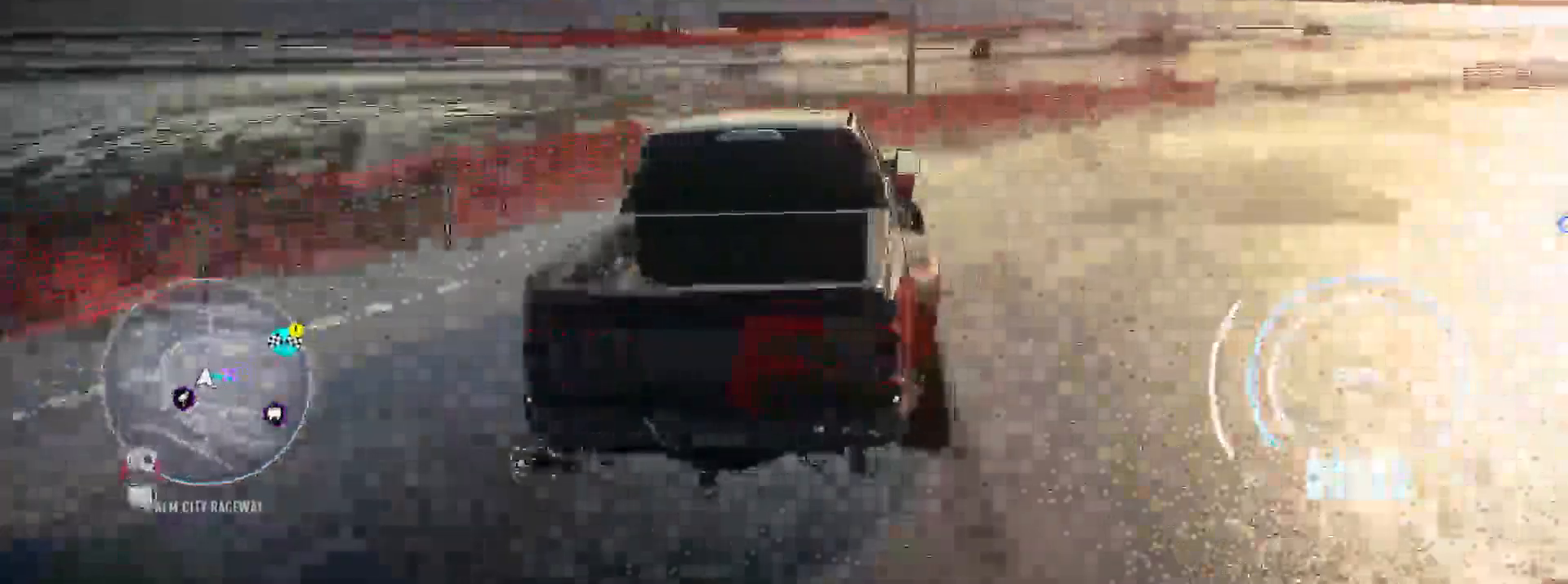
{"dt_ms": 500, "buttons": ["R2"], "left_stick": "left", "right_stick": "center", "events": [[350, "left_stick", "left"]]}
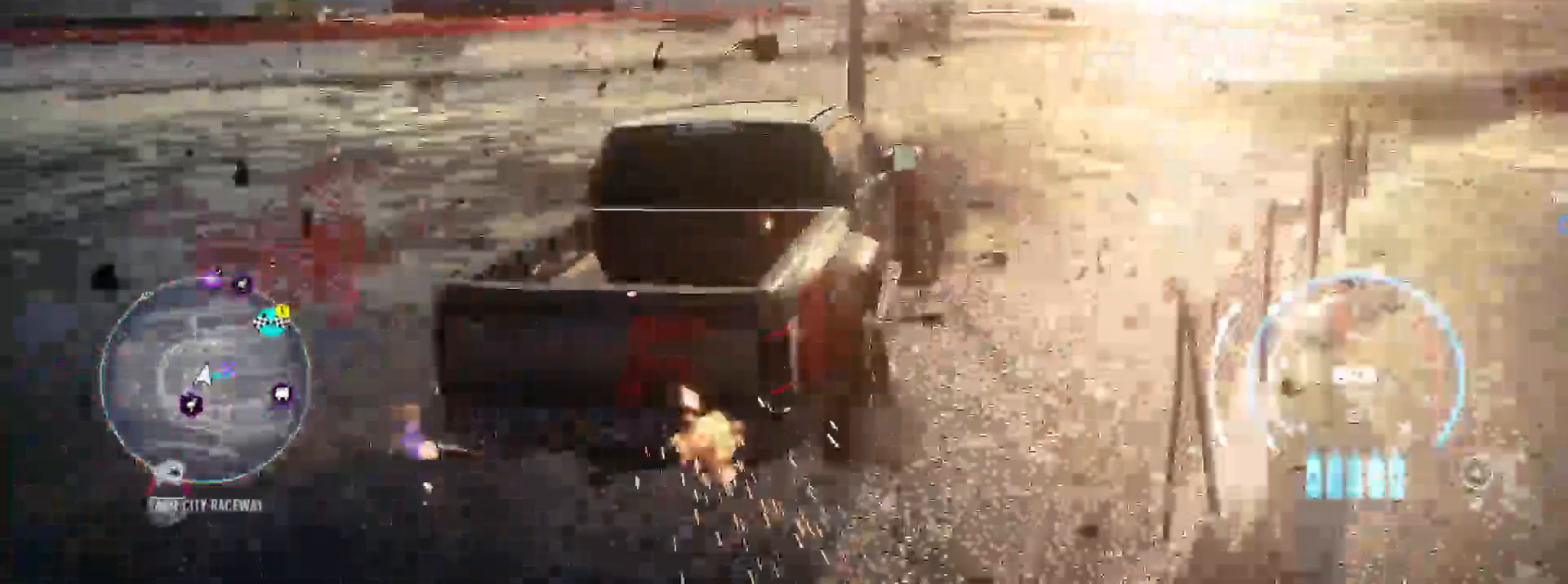
{"dt_ms": 500, "buttons": ["R2"], "left_stick": "right", "right_stick": "center", "events": [[83, "left_stick", "right"]]}
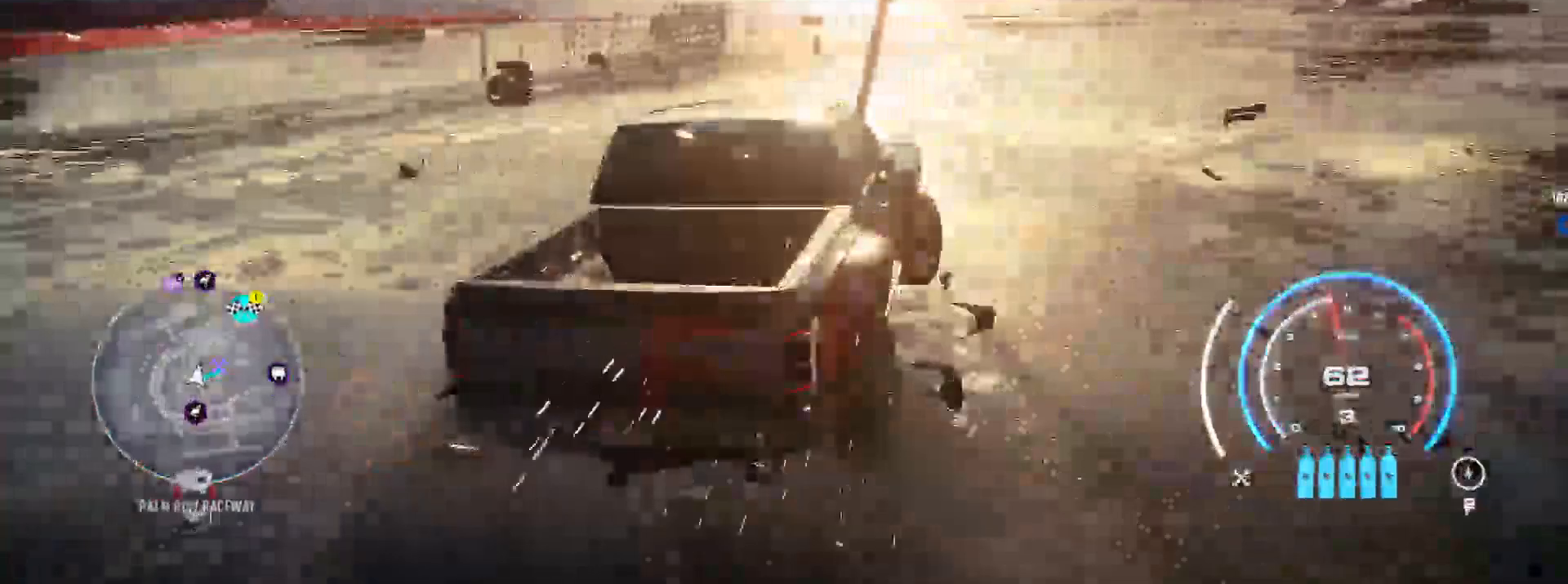
{"dt_ms": 500, "buttons": ["R2"], "left_stick": "right", "right_stick": "center", "events": [[67, "left_stick", "up-left"], [317, "left_stick", "right"]]}
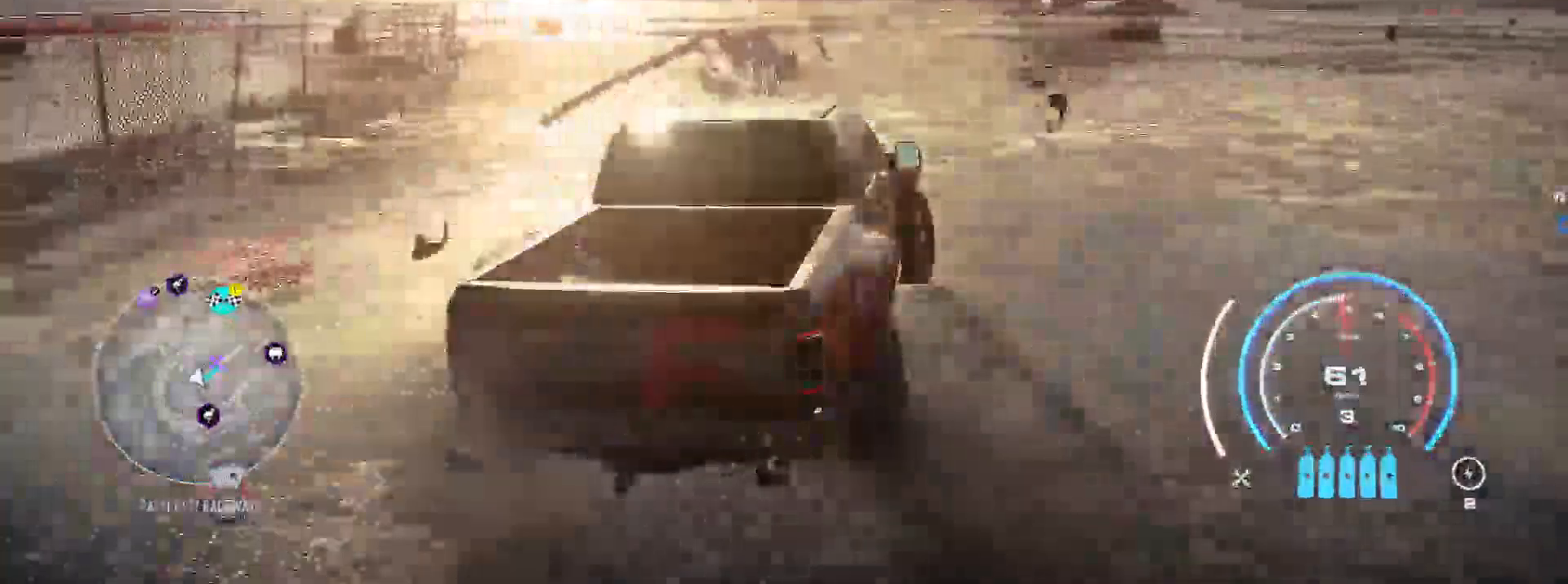
{"dt_ms": 500, "buttons": ["R2"], "left_stick": "right", "right_stick": "center", "events": []}
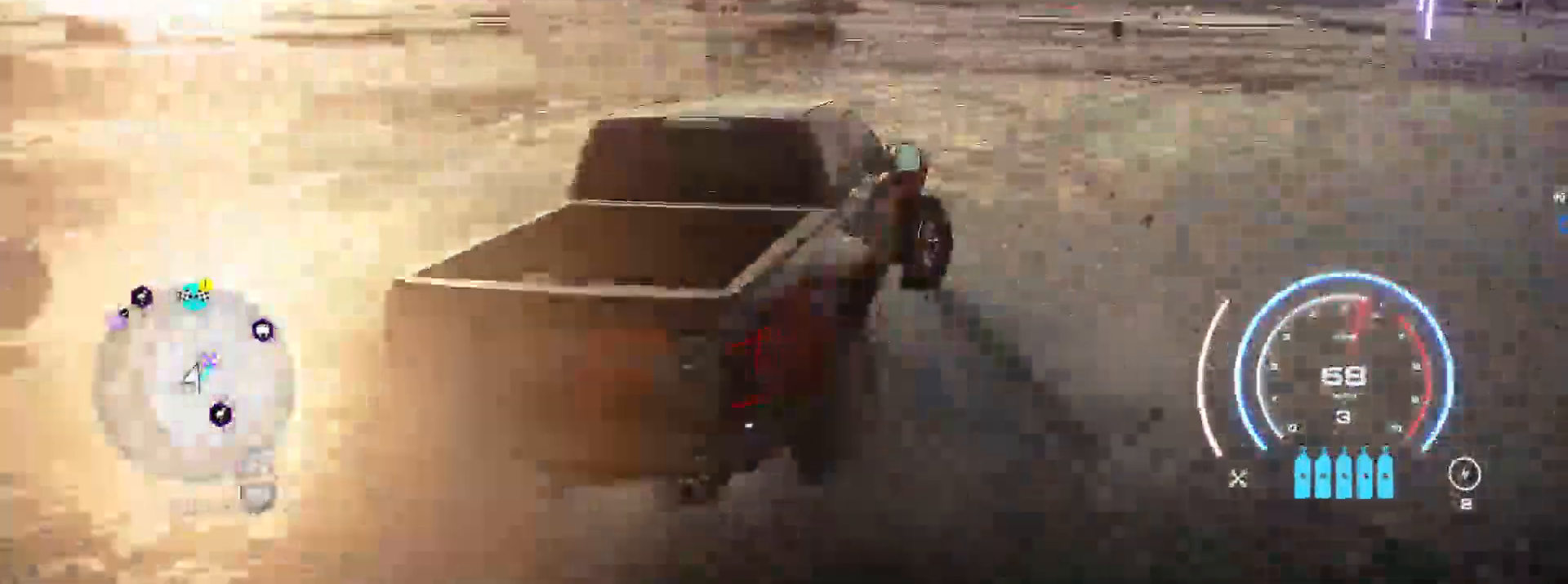
{"dt_ms": 500, "buttons": ["R2"], "left_stick": "right", "right_stick": "center", "events": [[100, "left_stick", "left"], [317, "left_stick", "right"]]}
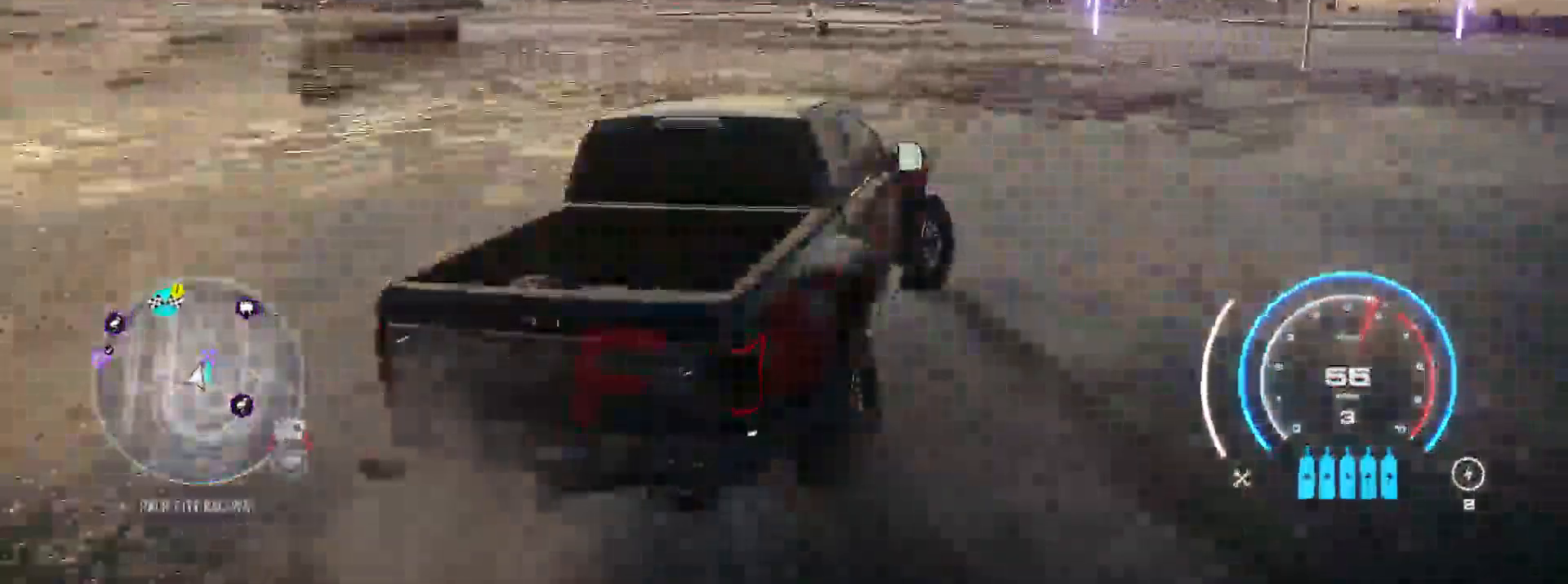
{"dt_ms": 500, "buttons": ["R2"], "left_stick": "right", "right_stick": "center", "events": [[67, "left_stick", "up-left"], [133, "left_stick", "left"], [433, "left_stick", "right"]]}
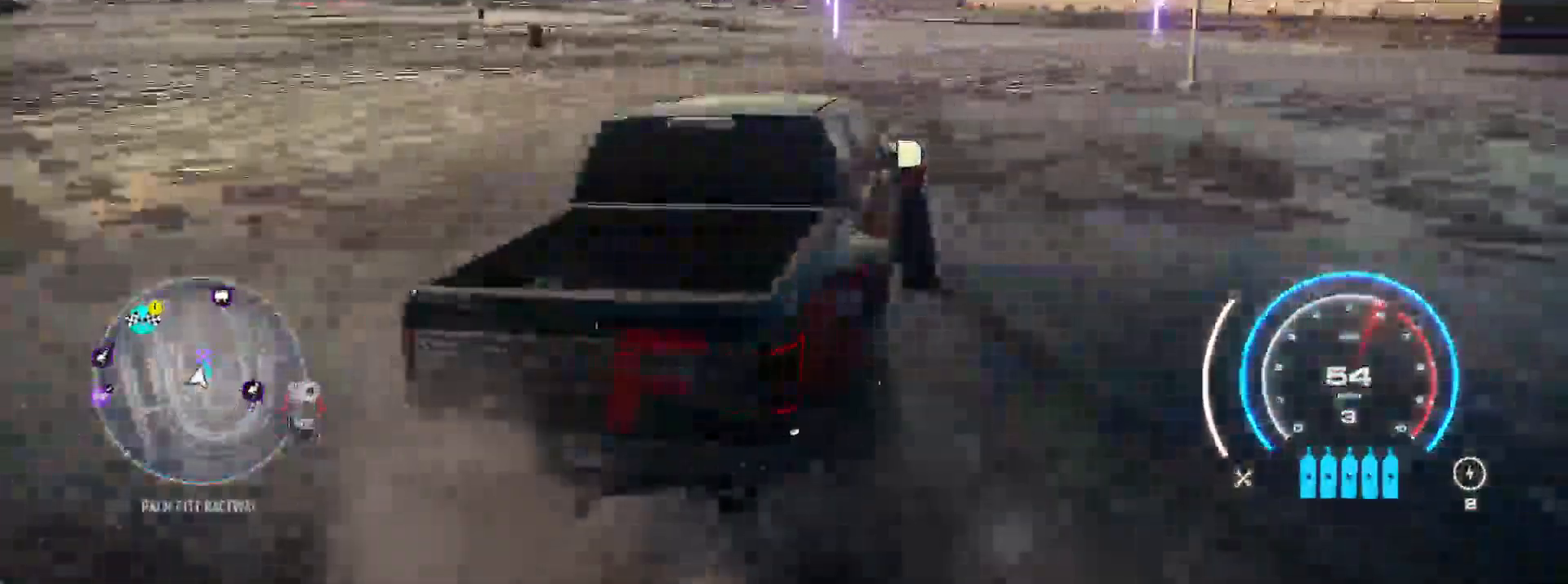
{"dt_ms": 500, "buttons": ["R2"], "left_stick": "right", "right_stick": "center", "events": [[233, "left_stick", "left"], [483, "left_stick", "right"]]}
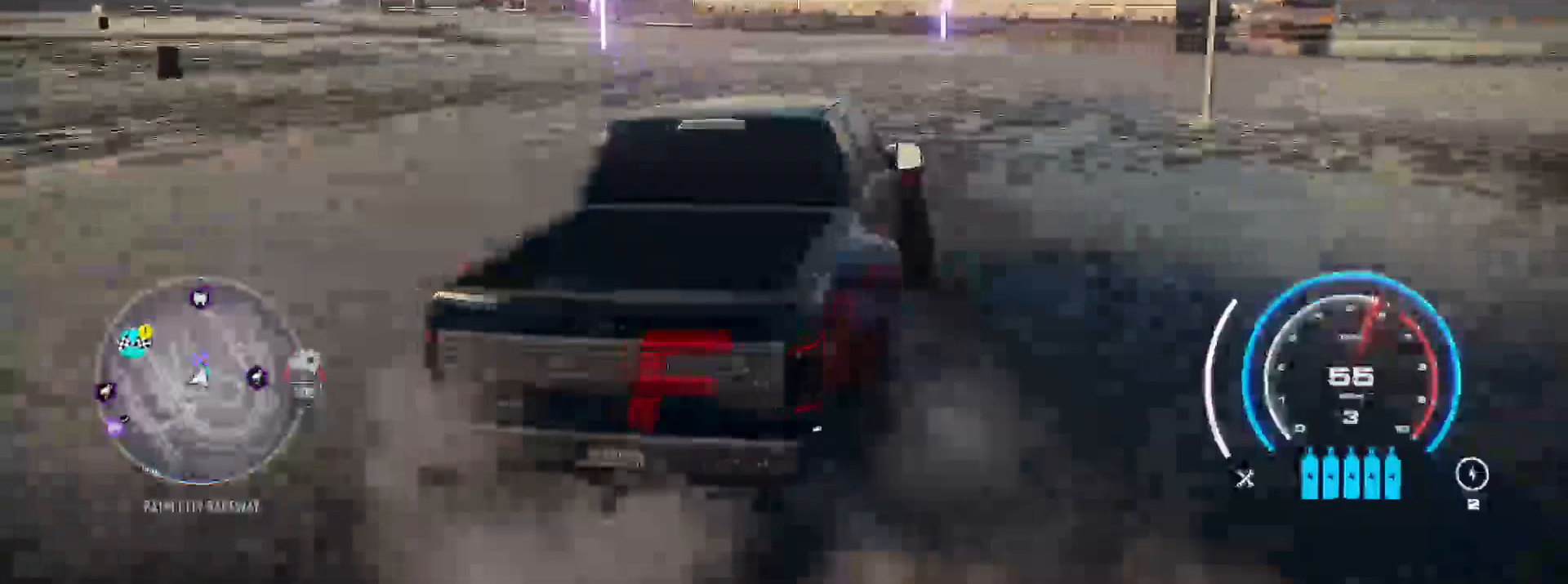
{"dt_ms": 500, "buttons": ["R2"], "left_stick": "left", "right_stick": "center", "events": [[317, "left_stick", "center"], [400, "left_stick", "left"]]}
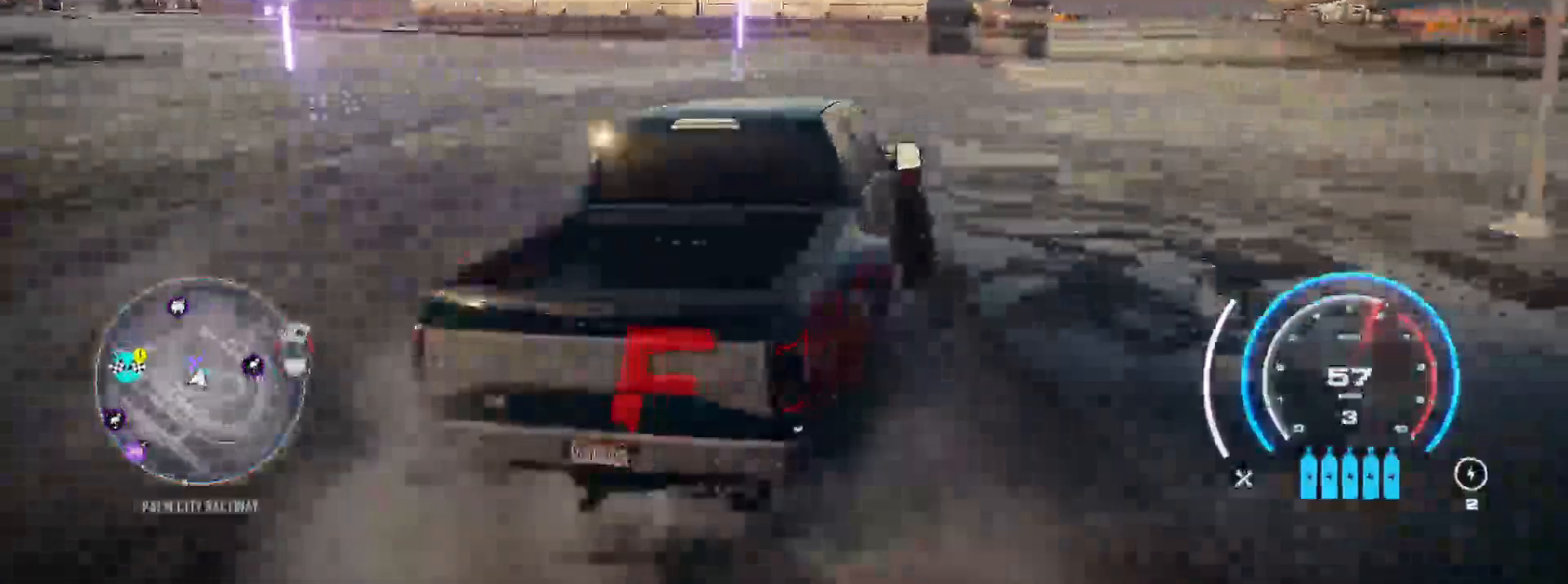
{"dt_ms": 1000, "buttons": ["R2"], "left_stick": "left", "right_stick": "center"}
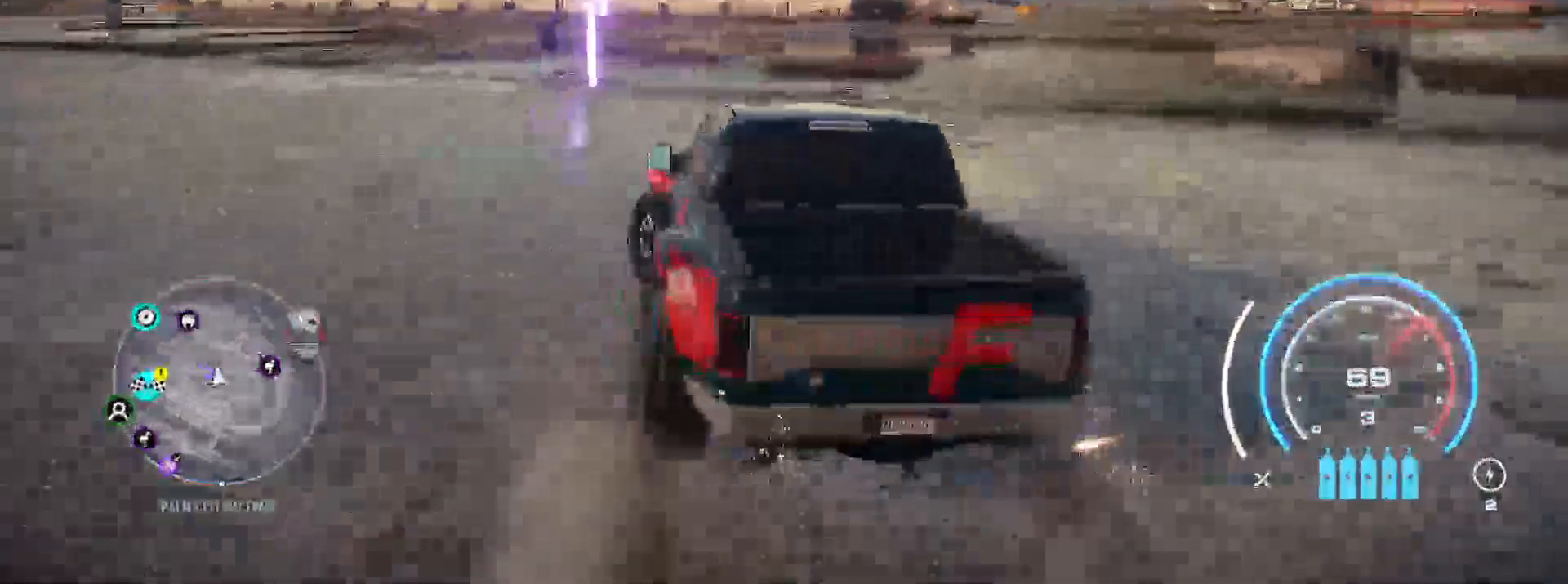
{"dt_ms": 500, "buttons": ["R2"], "left_stick": "left", "right_stick": "center", "events": [[267, "left_stick", "right"], [467, "left_stick", "left"]]}
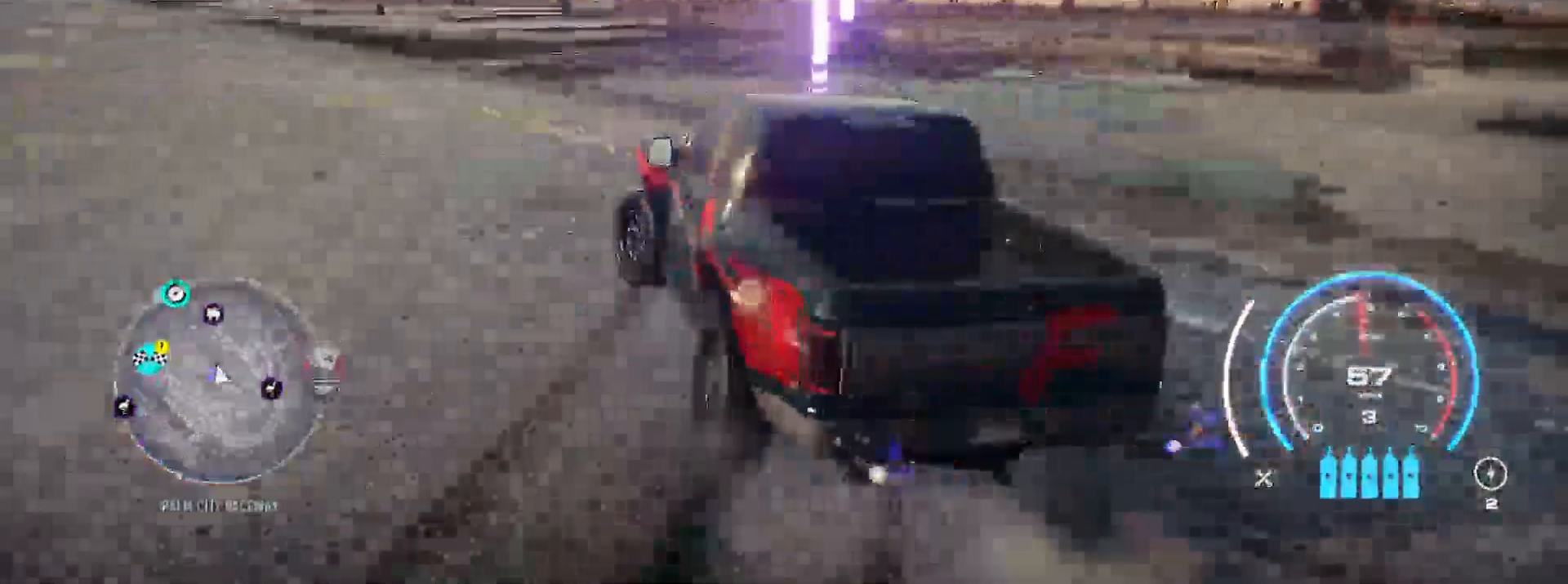
{"dt_ms": 500, "buttons": ["R2"], "left_stick": "left", "right_stick": "center", "events": []}
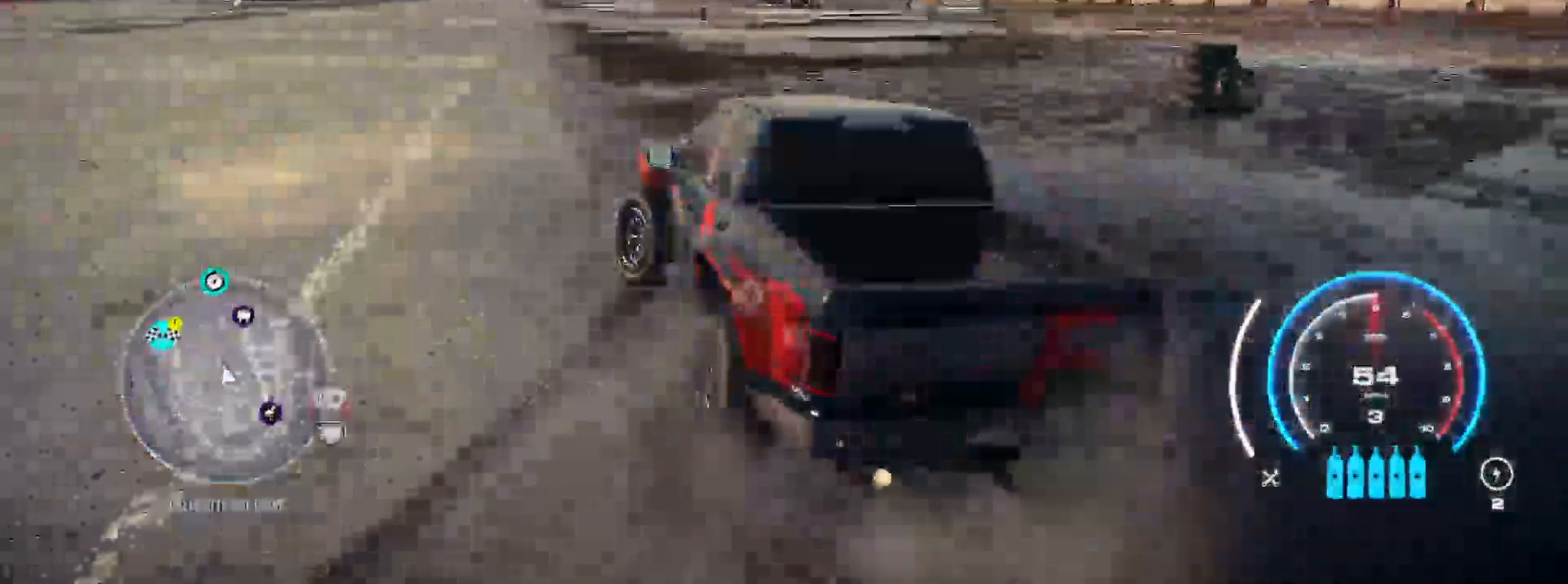
{"dt_ms": 500, "buttons": ["R2"], "left_stick": "up-right", "right_stick": "center", "events": [[183, "left_stick", "up-right"]]}
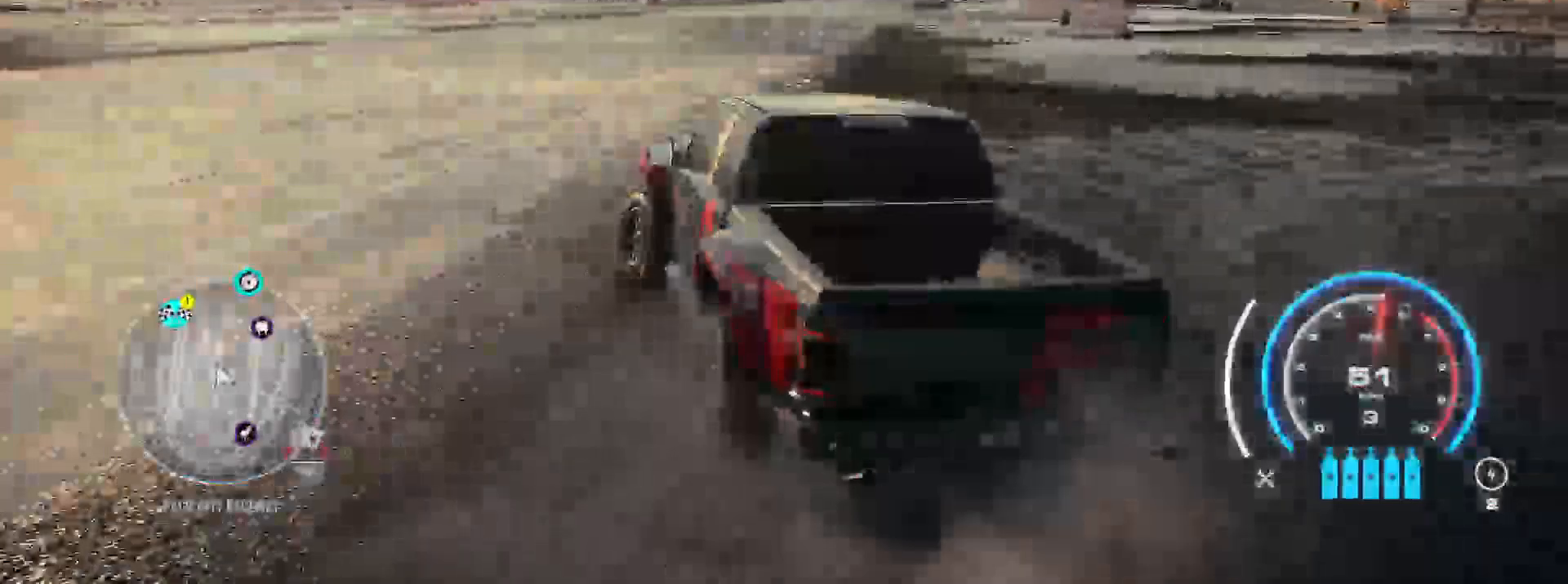
{"dt_ms": 500, "buttons": ["R2"], "left_stick": "right", "right_stick": "center", "events": [[383, "left_stick", "right"]]}
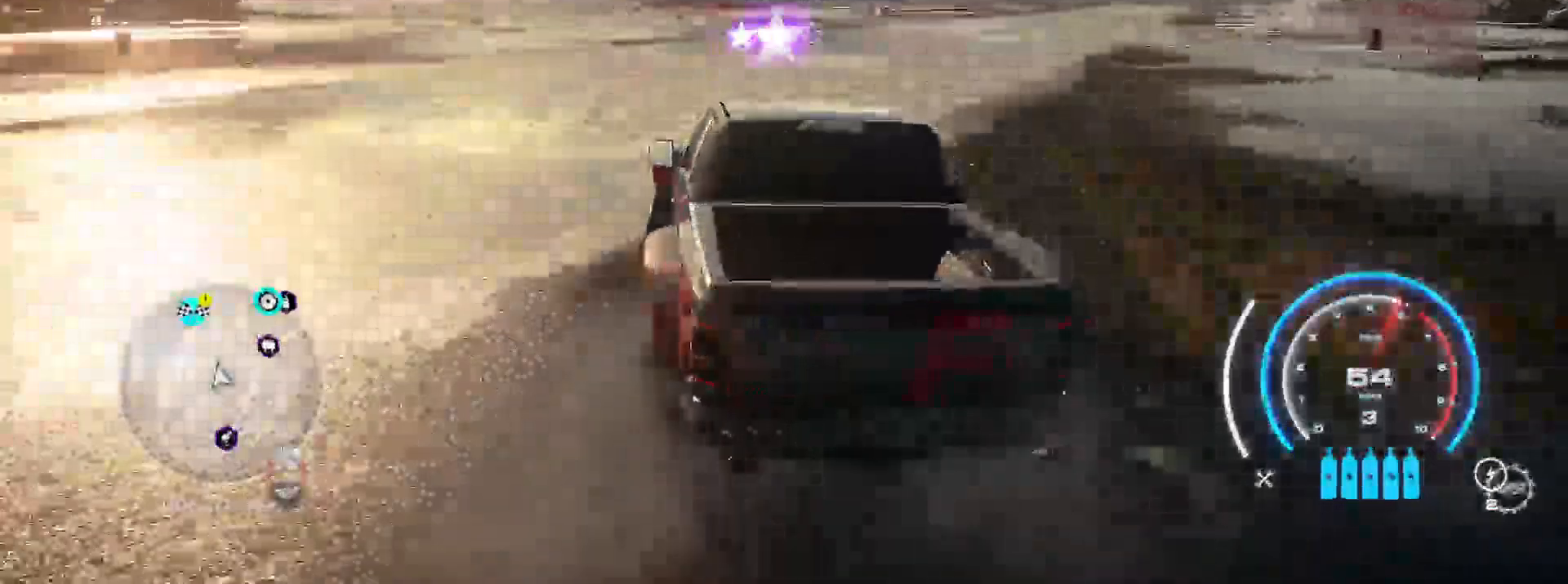
{"dt_ms": 500, "buttons": ["R2", "SELECT"], "left_stick": "up-right", "right_stick": "center", "events": [[417, "left_stick", "up-right"], [500, "SELECT", "down"]]}
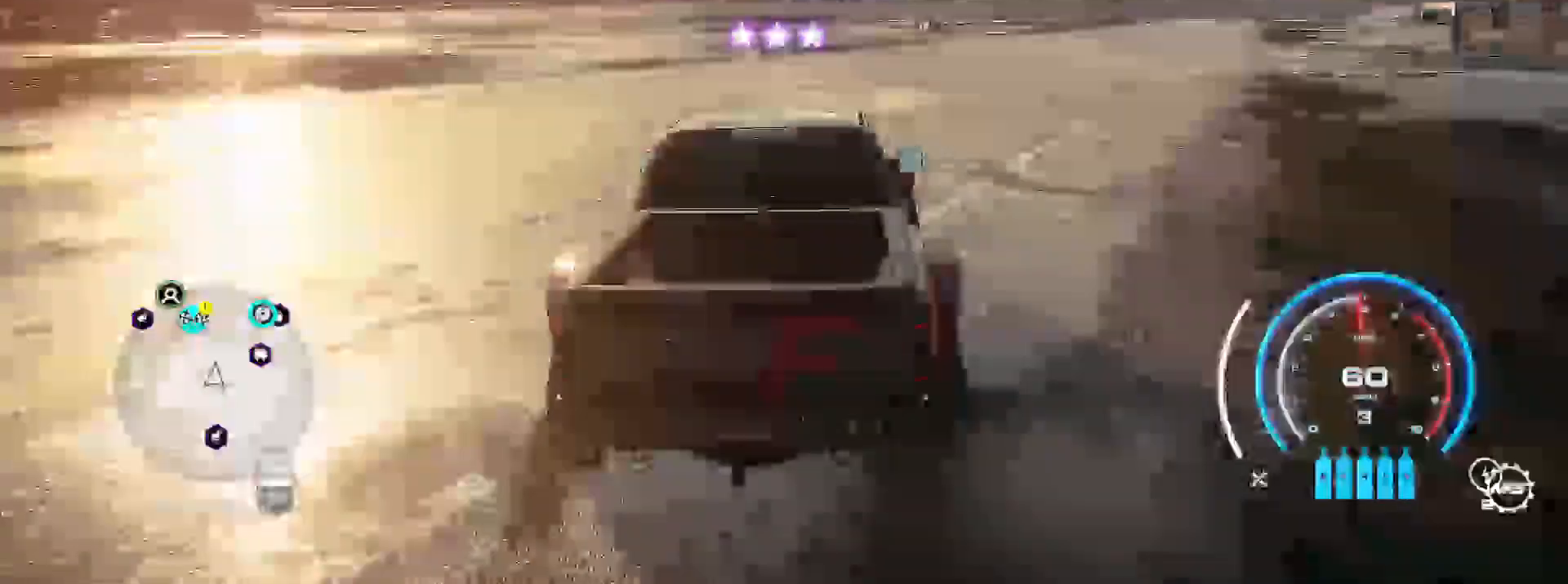
{"dt_ms": 500, "buttons": ["R2", "SELECT"], "left_stick": "right", "right_stick": "center", "events": [[333, "left_stick", "right"]]}
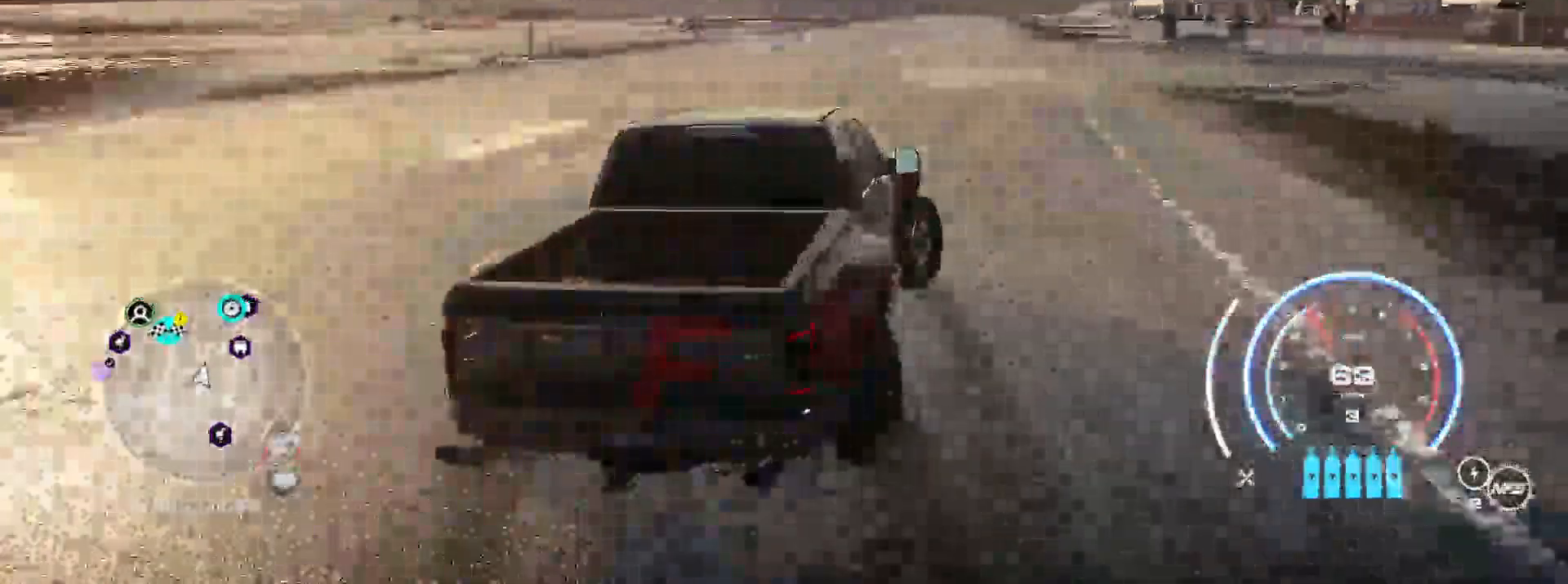
{"dt_ms": 500, "buttons": ["SELECT"], "left_stick": "right", "right_stick": "center", "events": [[400, "R2", "up"]]}